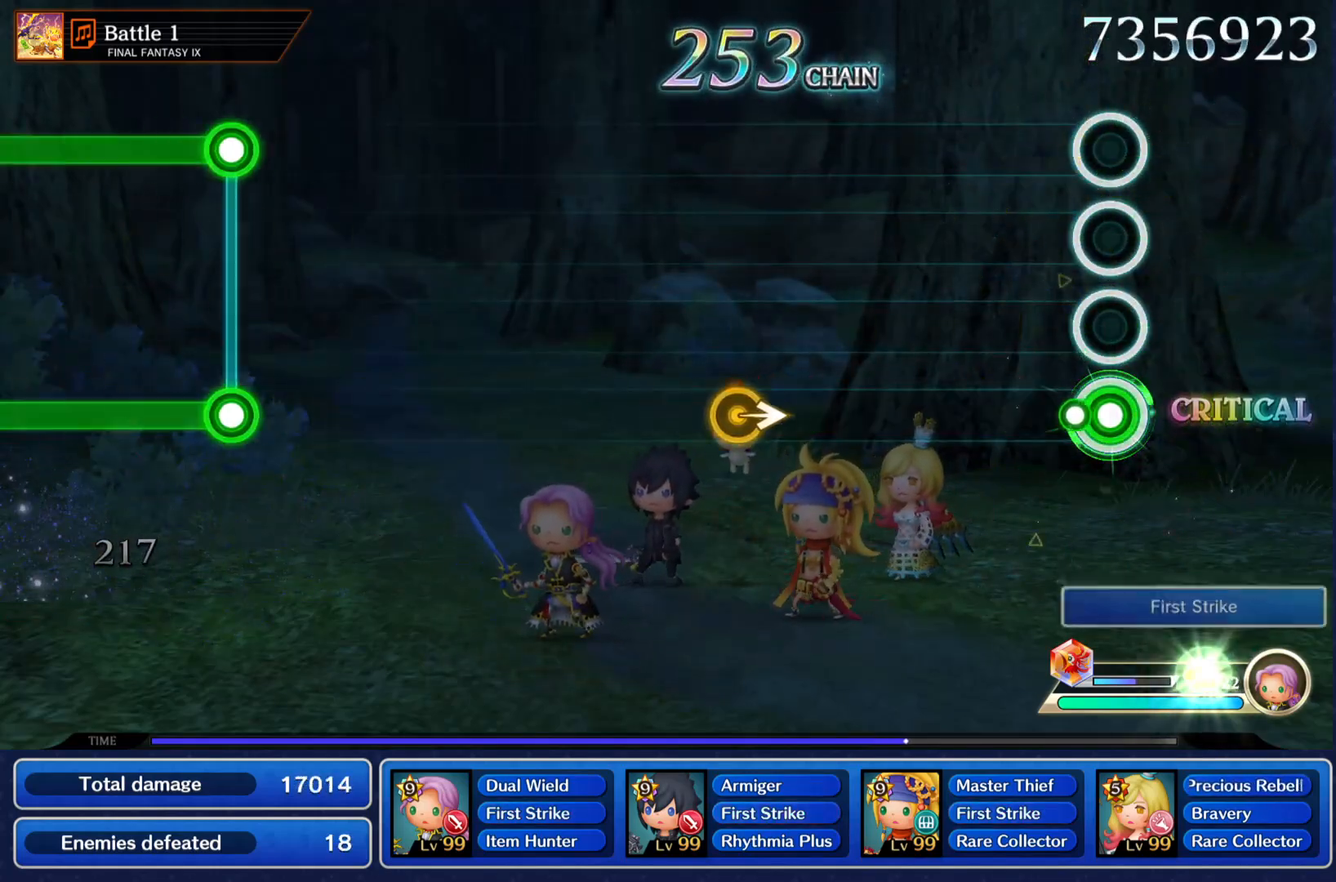
Gameplay with a controller (PlayStation layout); each line is a JSON object with the inputs held at the frame after it. "events" lists button and stick changes between this image and that frame as [ms after this image, input, new state], when the widget could be followed in between. Not read: L3 R3.
{"buttons": [], "left_stick": "right", "right_stick": "center", "events": [[67, "CROSS", "up"], [451, "left_stick", "right"]]}
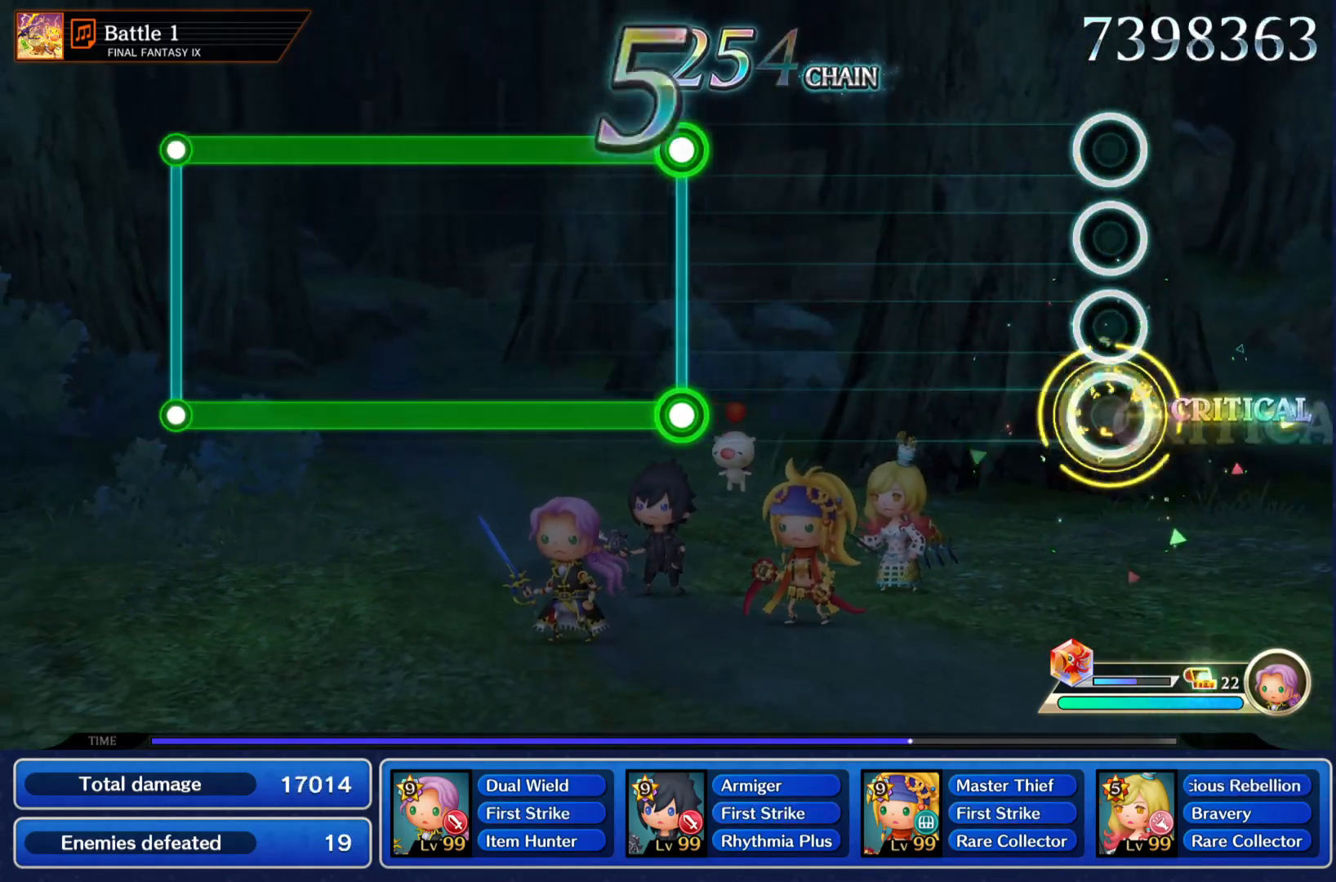
{"buttons": ["CROSS", "R1"], "left_stick": "center", "right_stick": "center", "events": [[83, "left_stick", "center"], [500, "CROSS", "down"], [500, "R1", "down"]]}
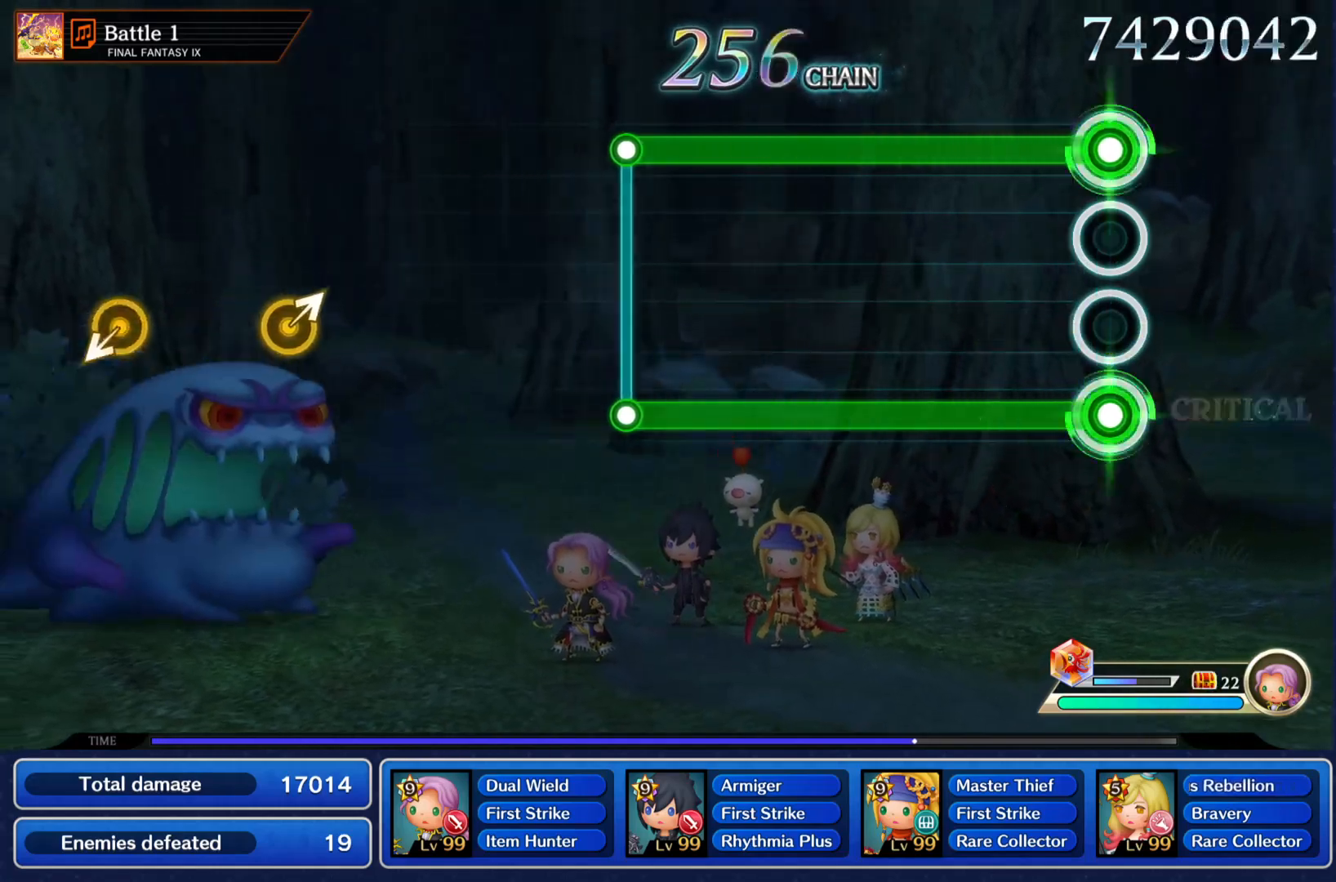
{"buttons": ["CROSS", "R1"], "left_stick": "center", "right_stick": "center", "events": []}
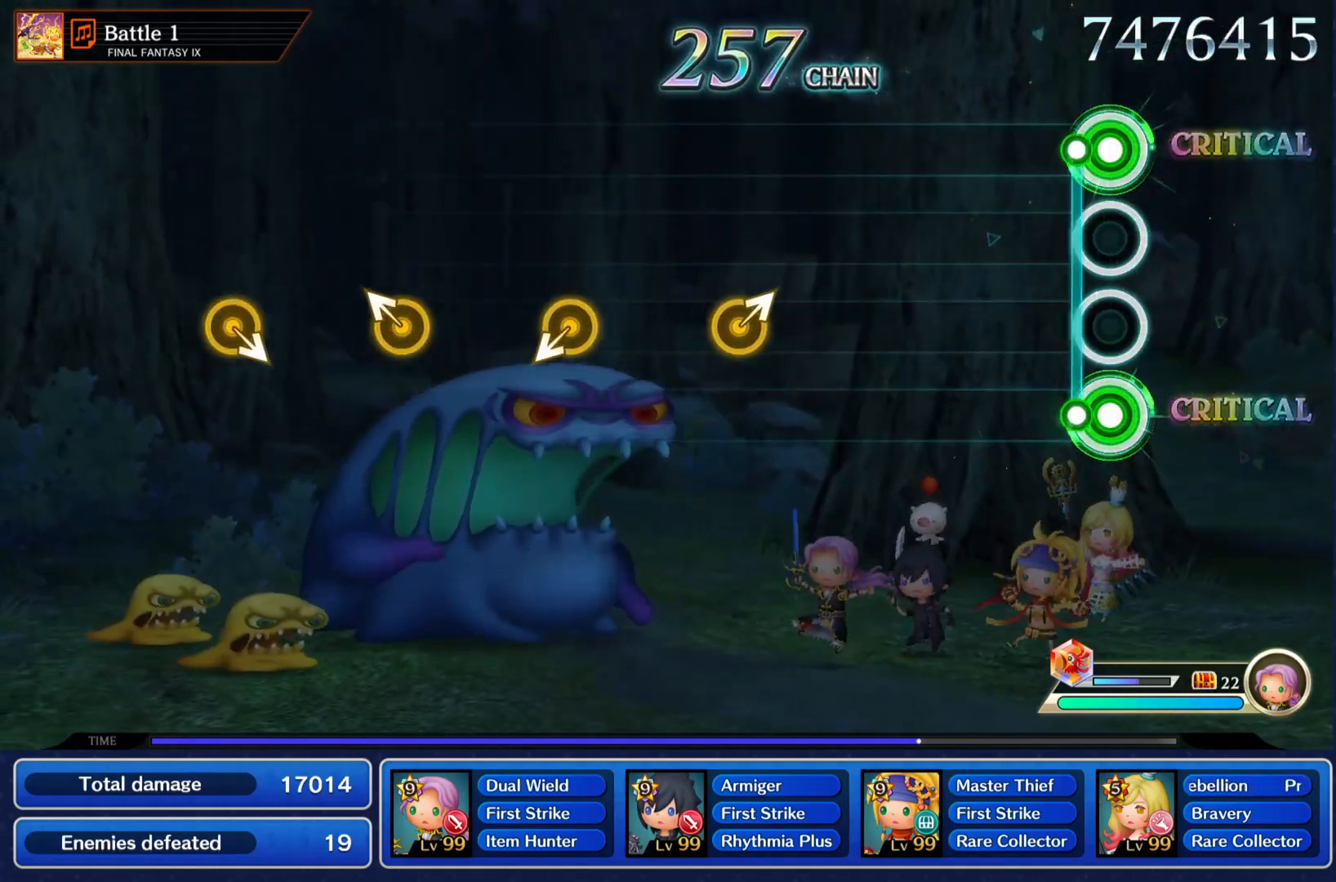
{"buttons": [], "left_stick": "up-right", "right_stick": "center", "events": [[50, "CROSS", "up"], [66, "R1", "up"], [467, "left_stick", "up-right"]]}
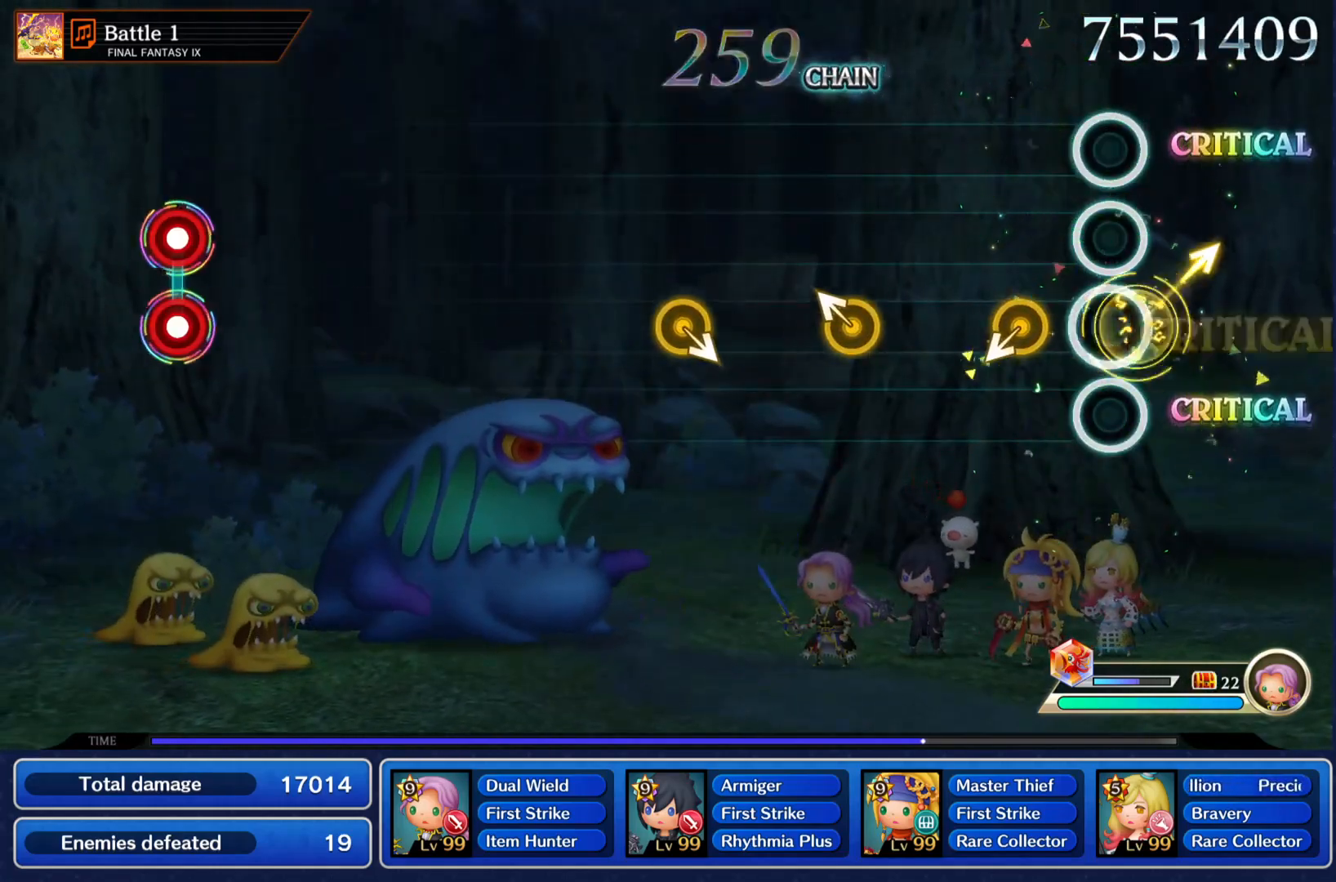
{"buttons": [], "left_stick": "center", "right_stick": "center", "events": [[83, "left_stick", "center"], [350, "left_stick", "up-left"], [451, "left_stick", "center"]]}
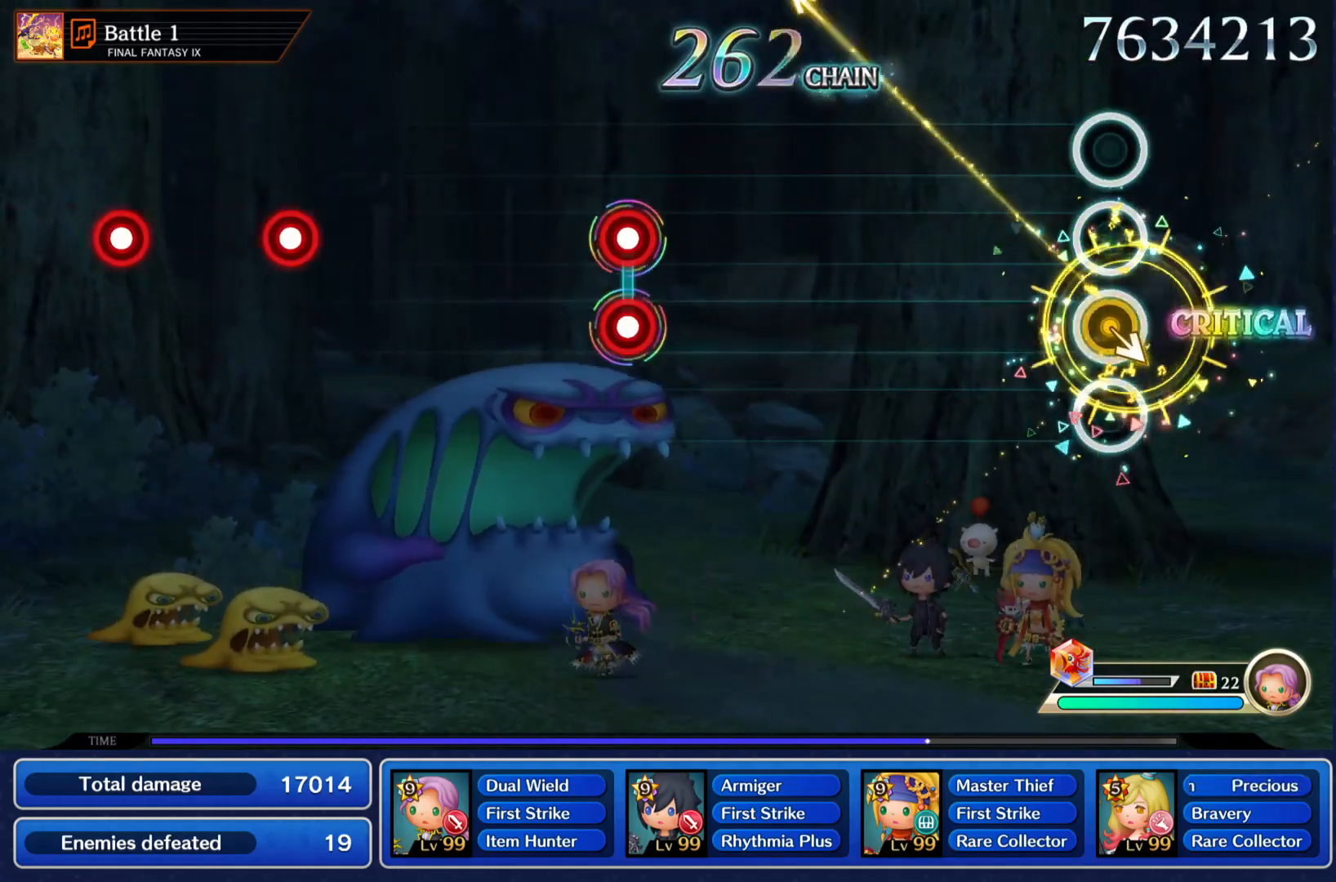
{"buttons": [], "left_stick": "center", "right_stick": "center", "events": []}
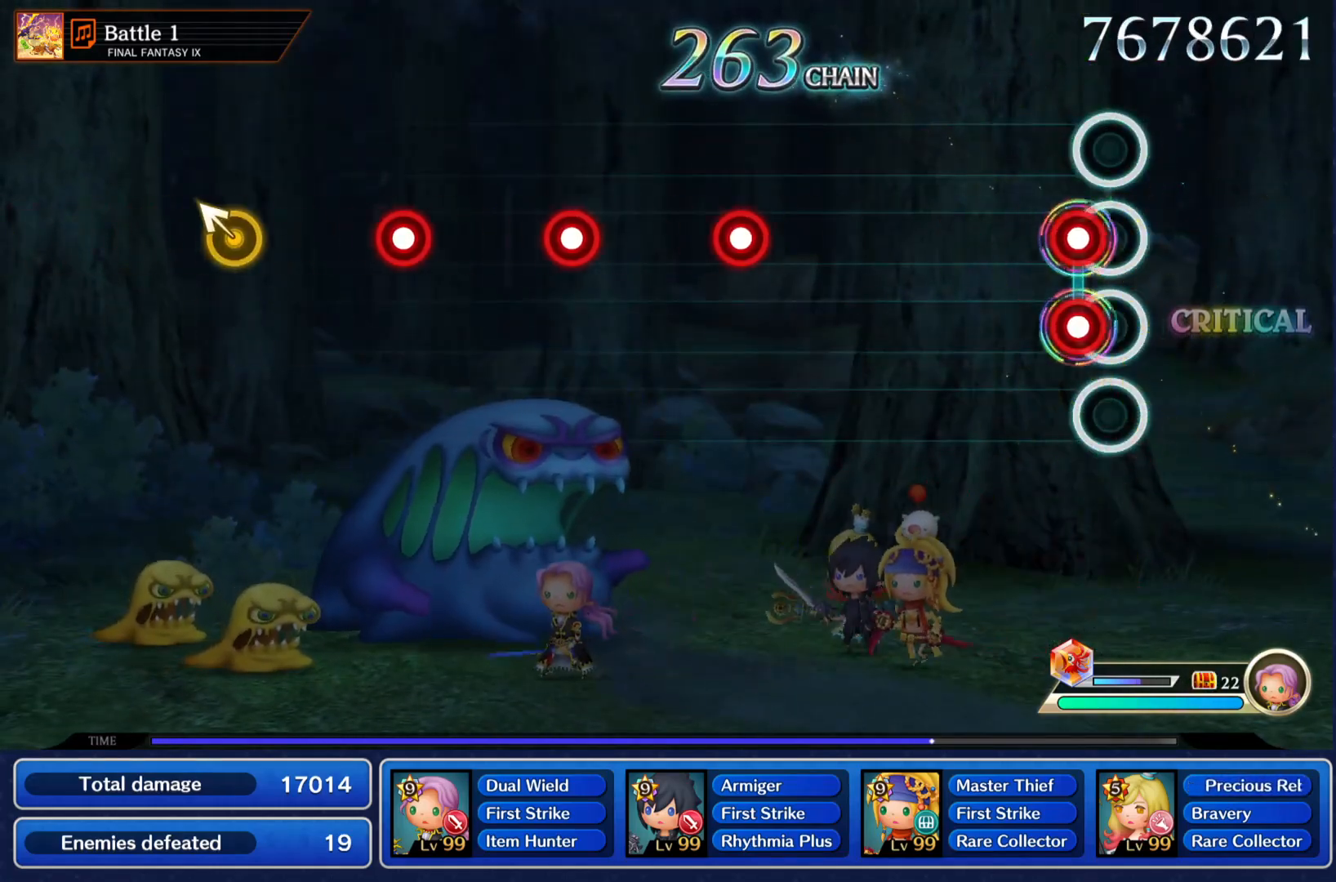
{"buttons": ["CROSS"], "left_stick": "center", "right_stick": "center", "events": [[67, "CROSS", "down"], [67, "R1", "down"], [150, "R1", "up"], [167, "CROSS", "up"], [451, "CROSS", "down"]]}
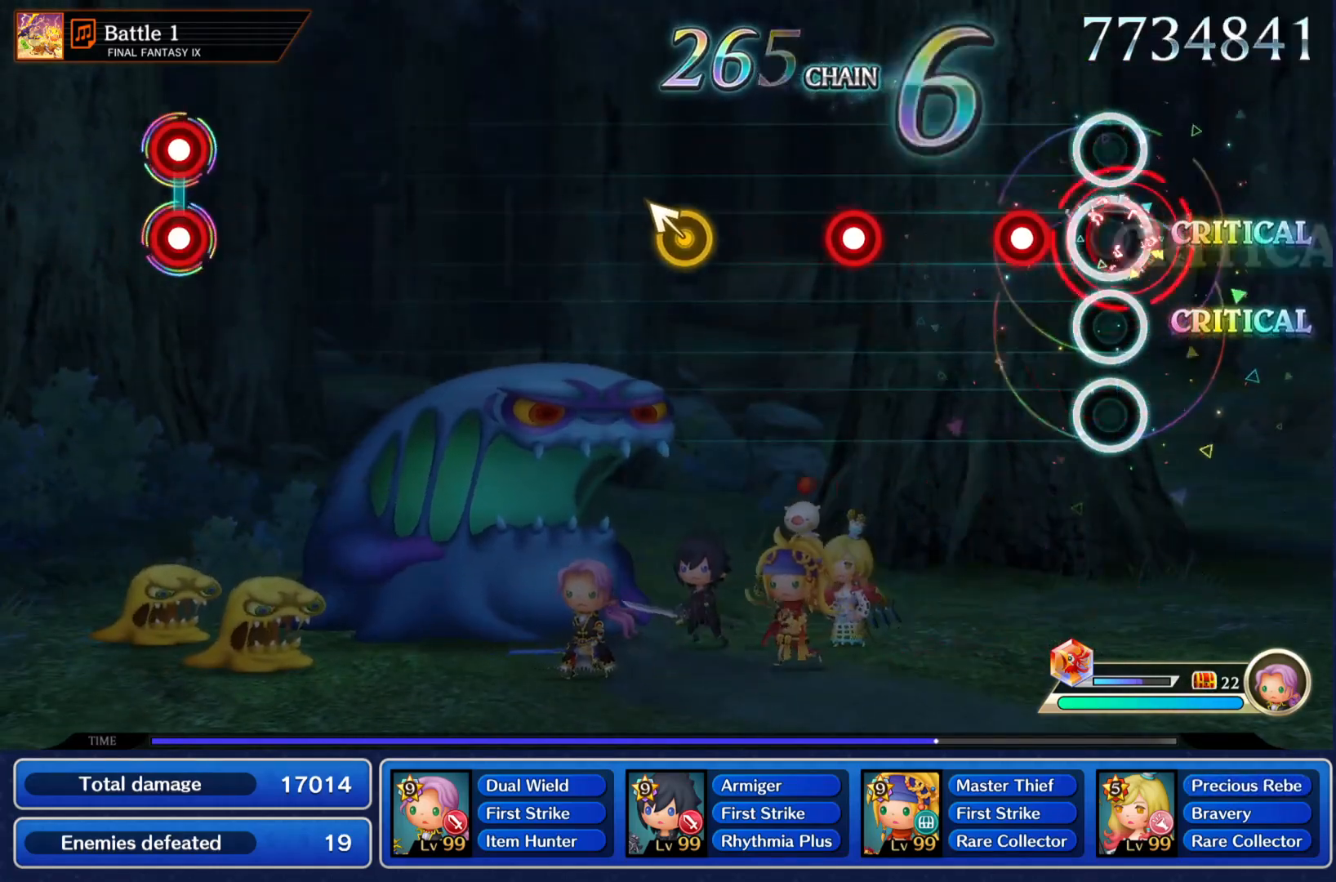
{"buttons": [], "left_stick": "up-left", "right_stick": "center", "events": [[50, "CROSS", "up"], [133, "CROSS", "down"], [216, "CROSS", "up"], [317, "CROSS", "down"], [433, "CROSS", "up"], [500, "left_stick", "up-left"]]}
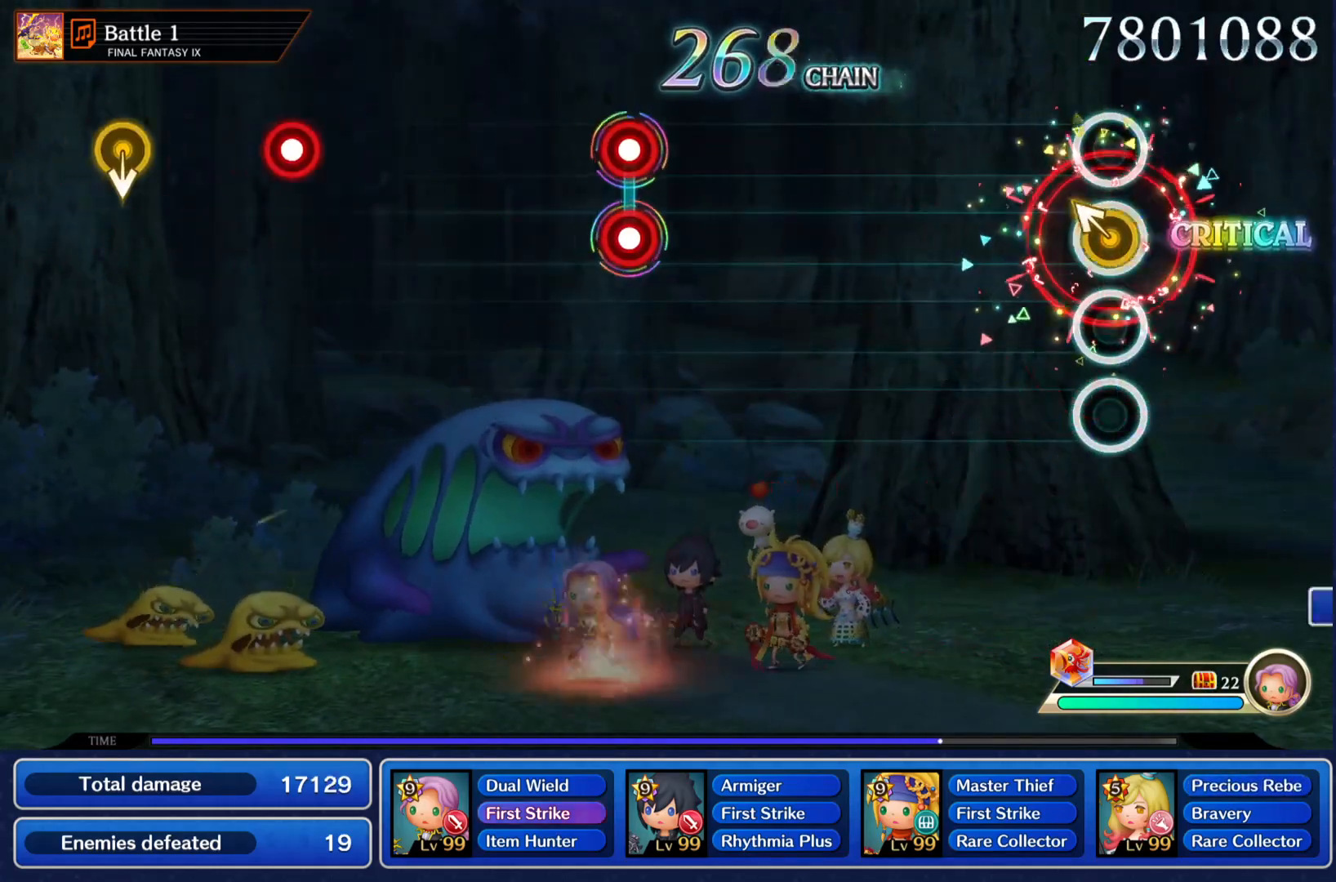
{"buttons": [], "left_stick": "center", "right_stick": "center", "events": [[100, "left_stick", "center"]]}
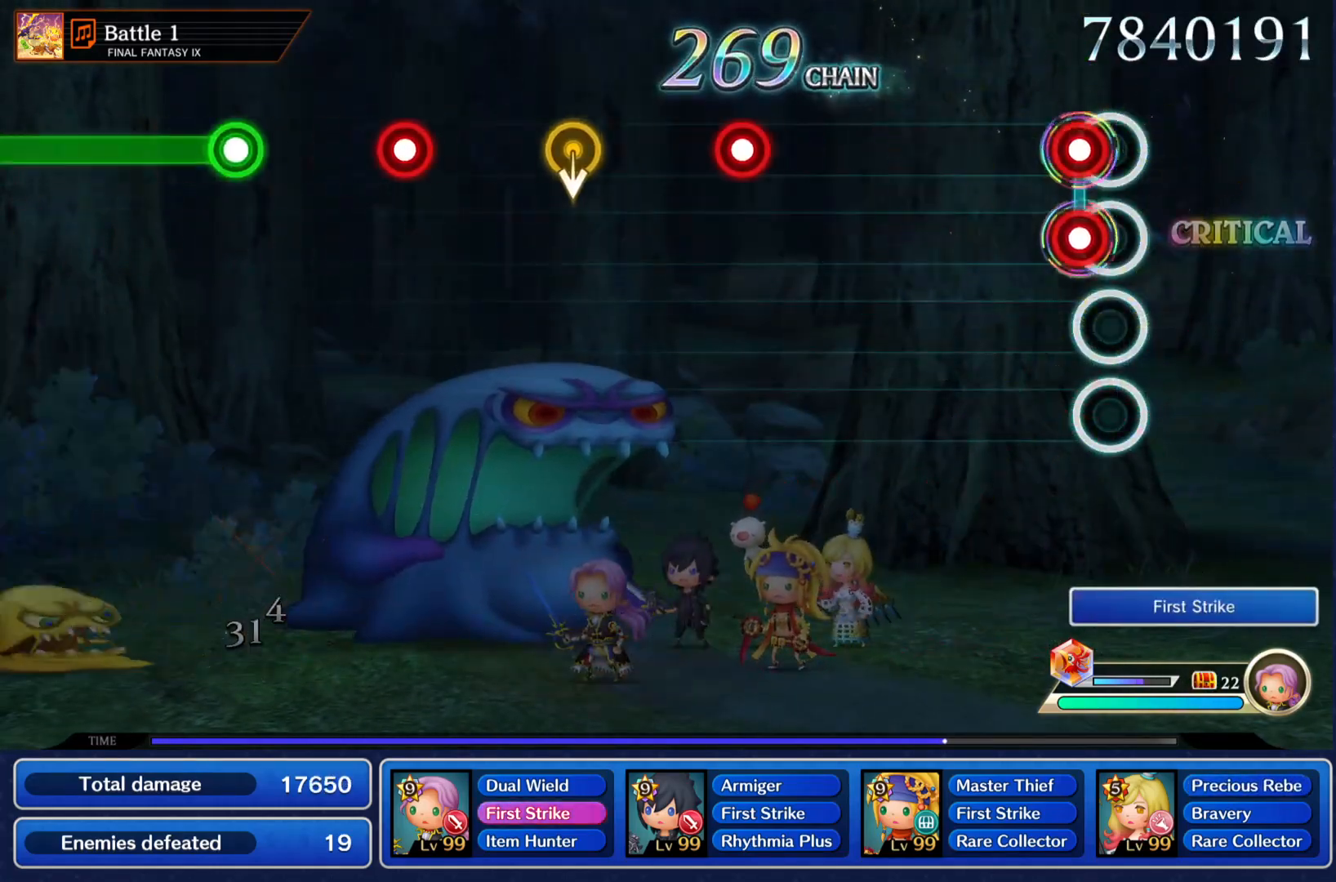
{"buttons": ["CROSS"], "left_stick": "center", "right_stick": "center", "events": [[66, "CROSS", "down"], [66, "R1", "down"], [166, "CROSS", "up"], [166, "R1", "up"], [450, "CROSS", "down"]]}
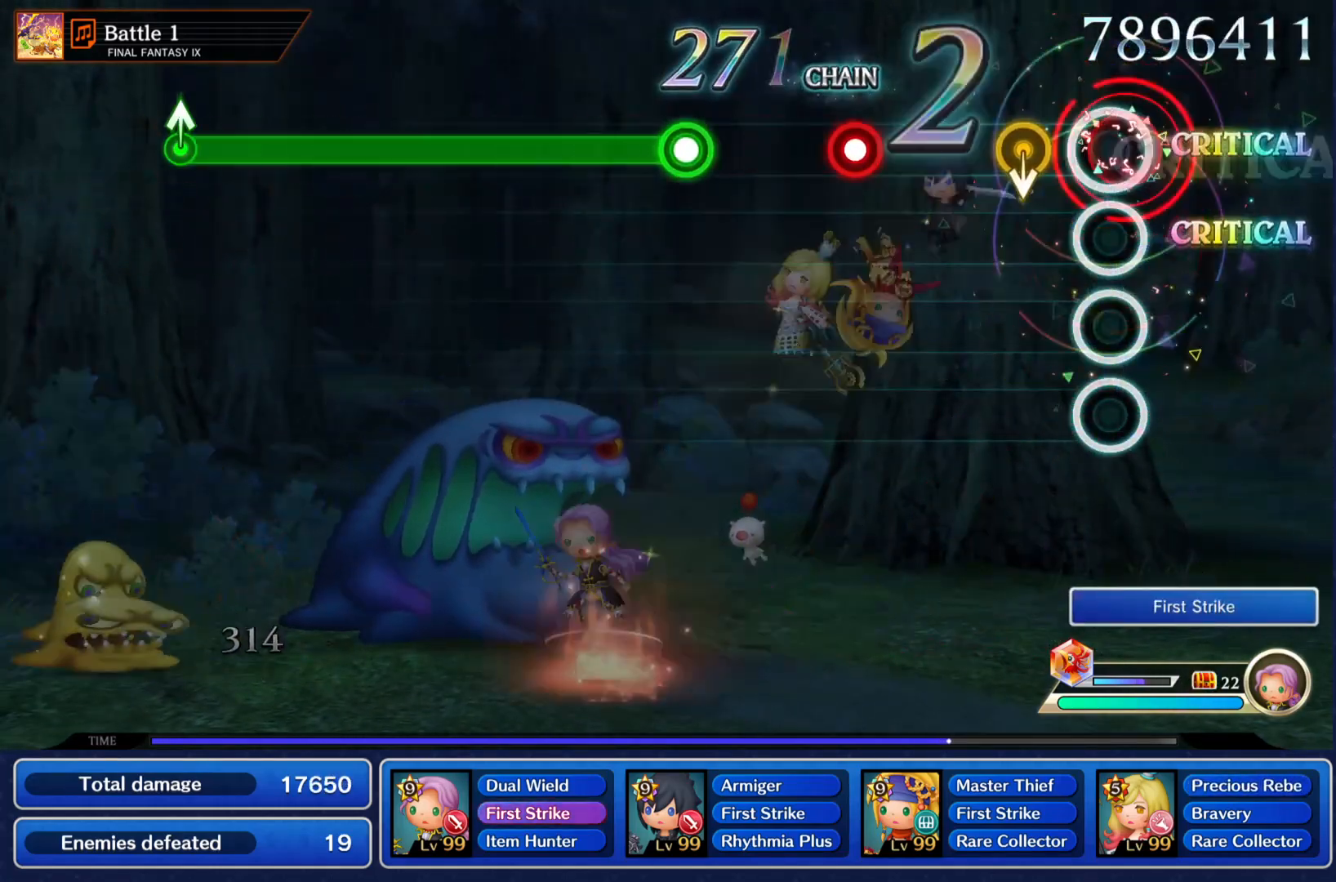
{"buttons": [], "left_stick": "center", "right_stick": "center", "events": [[67, "CROSS", "up"], [317, "CROSS", "down"], [417, "CROSS", "up"]]}
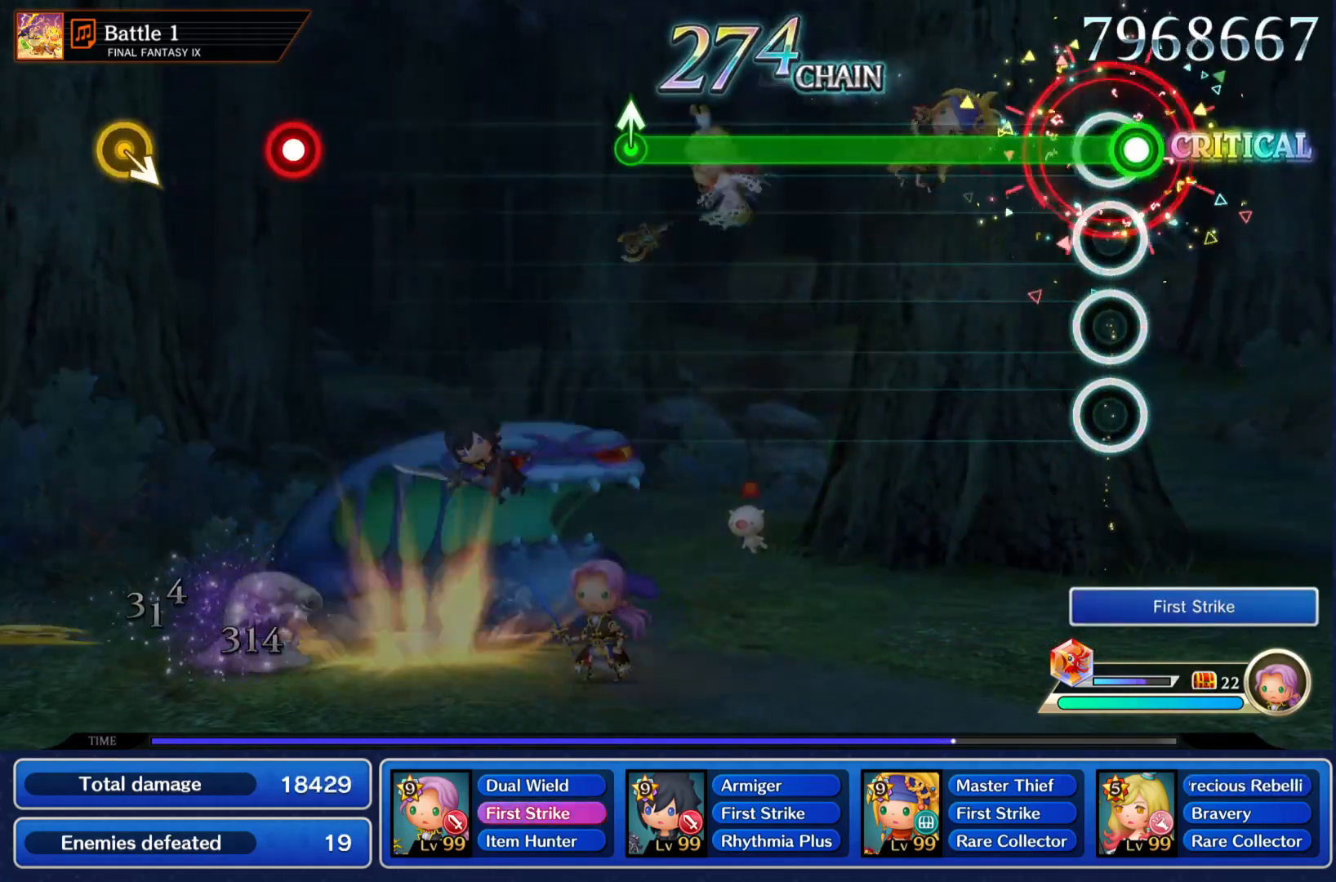
{"buttons": ["CROSS"], "left_stick": "center", "right_stick": "center", "events": [[16, "CROSS", "down"]]}
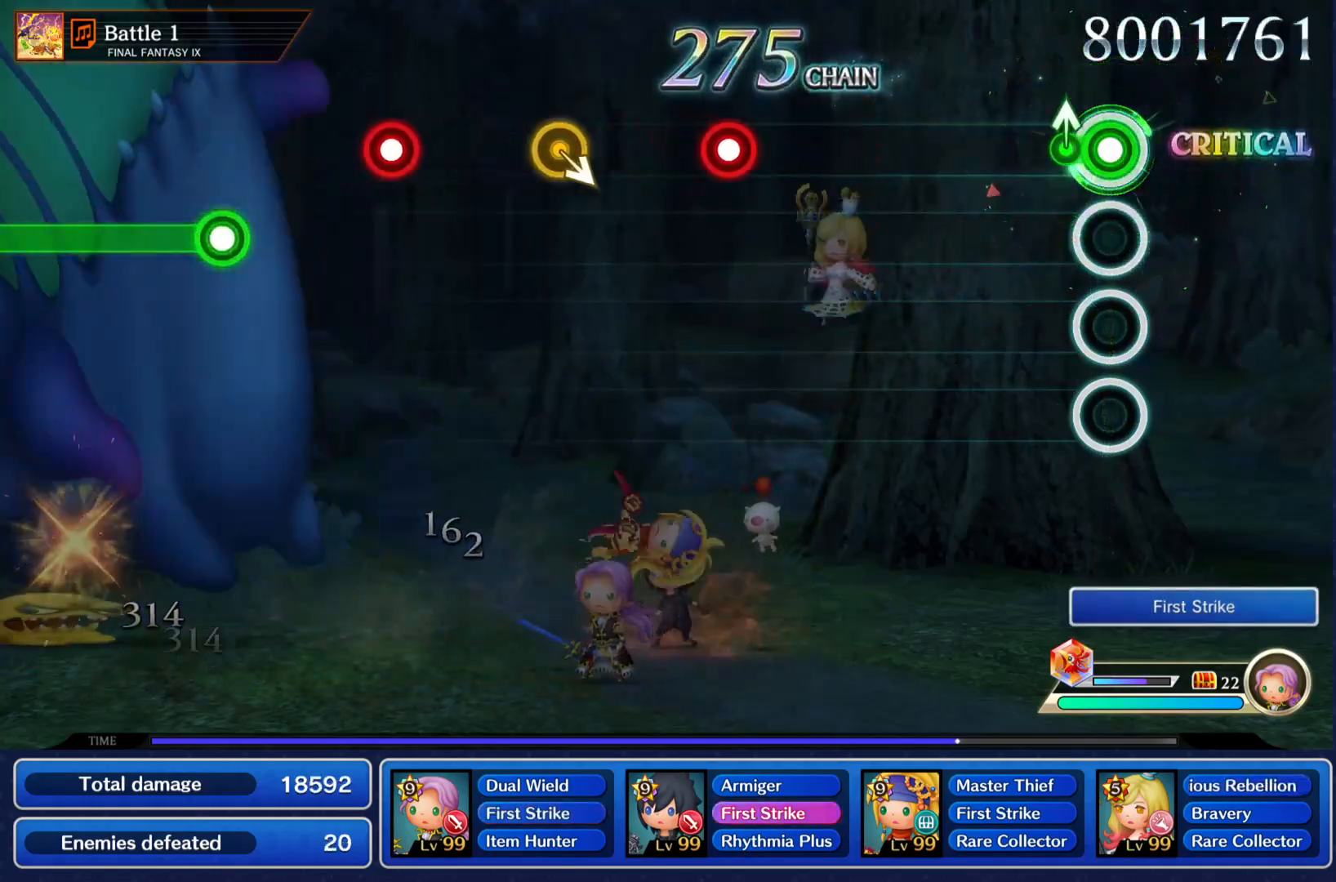
{"buttons": ["CROSS"], "left_stick": "center", "right_stick": "center", "events": [[50, "left_stick", "up"], [117, "CROSS", "up"], [167, "left_stick", "center"], [468, "CROSS", "down"]]}
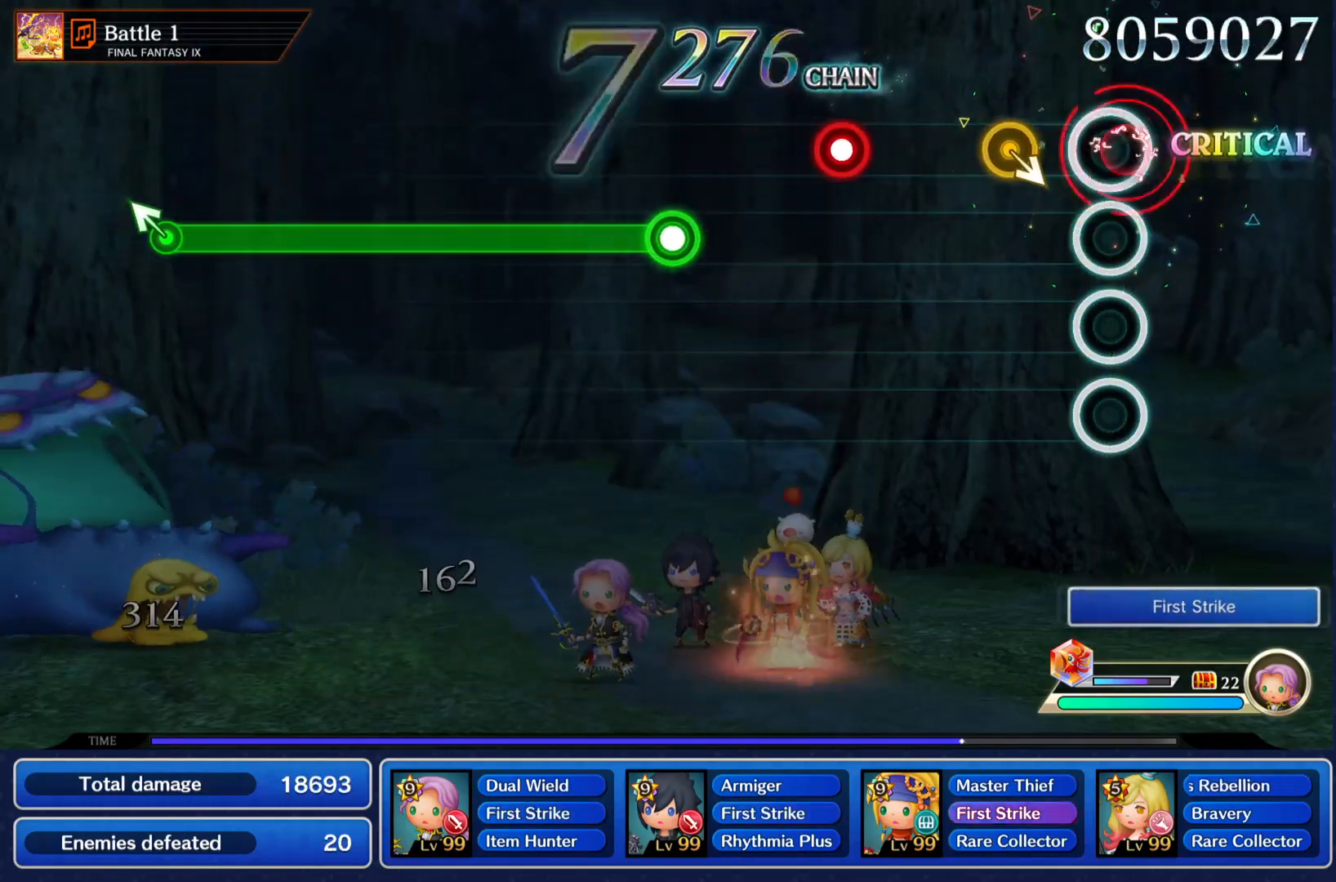
{"buttons": [], "left_stick": "center", "right_stick": "center", "events": [[83, "CROSS", "up"], [334, "CROSS", "down"], [417, "CROSS", "up"]]}
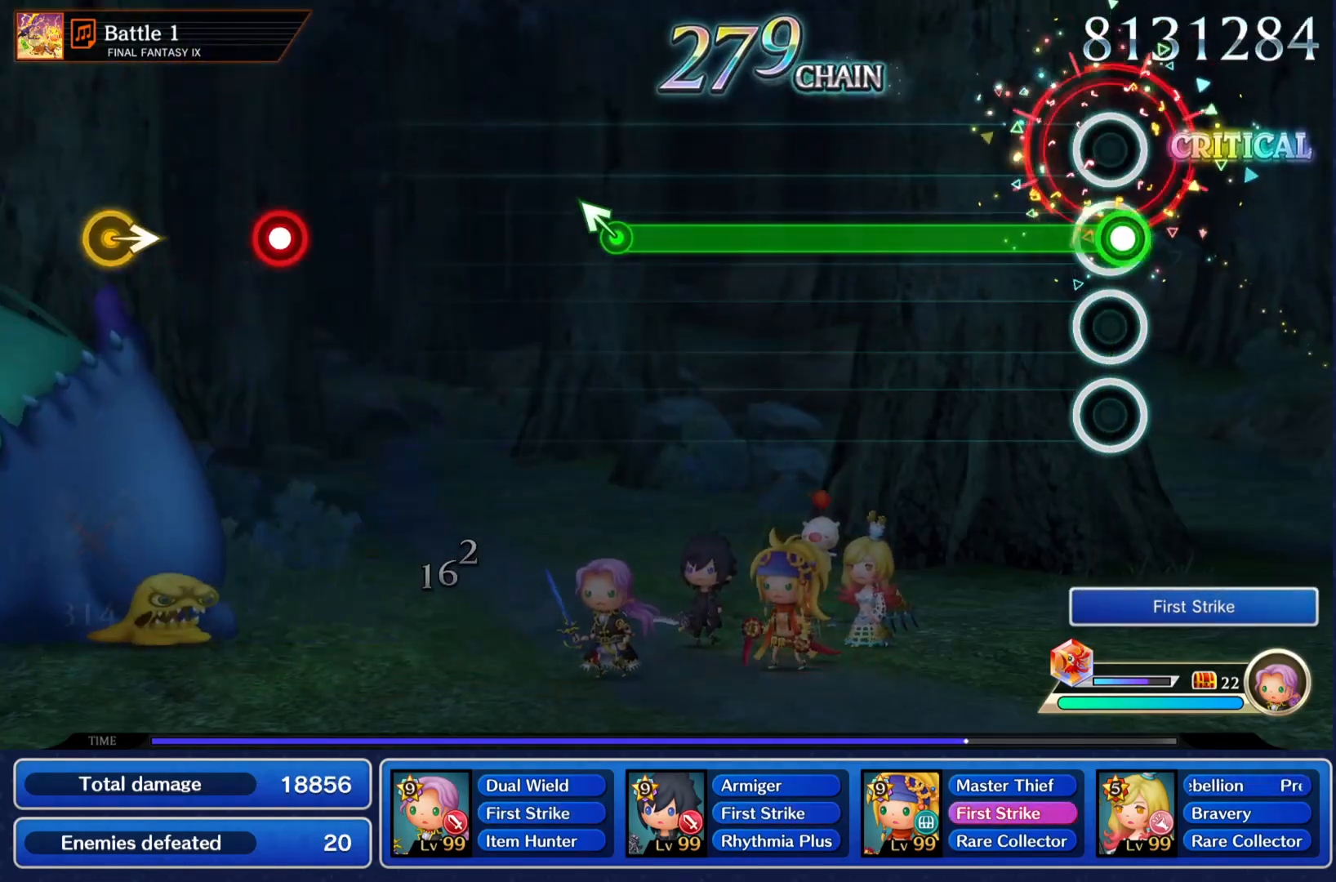
{"buttons": ["CROSS"], "left_stick": "center", "right_stick": "center", "events": [[17, "CROSS", "down"]]}
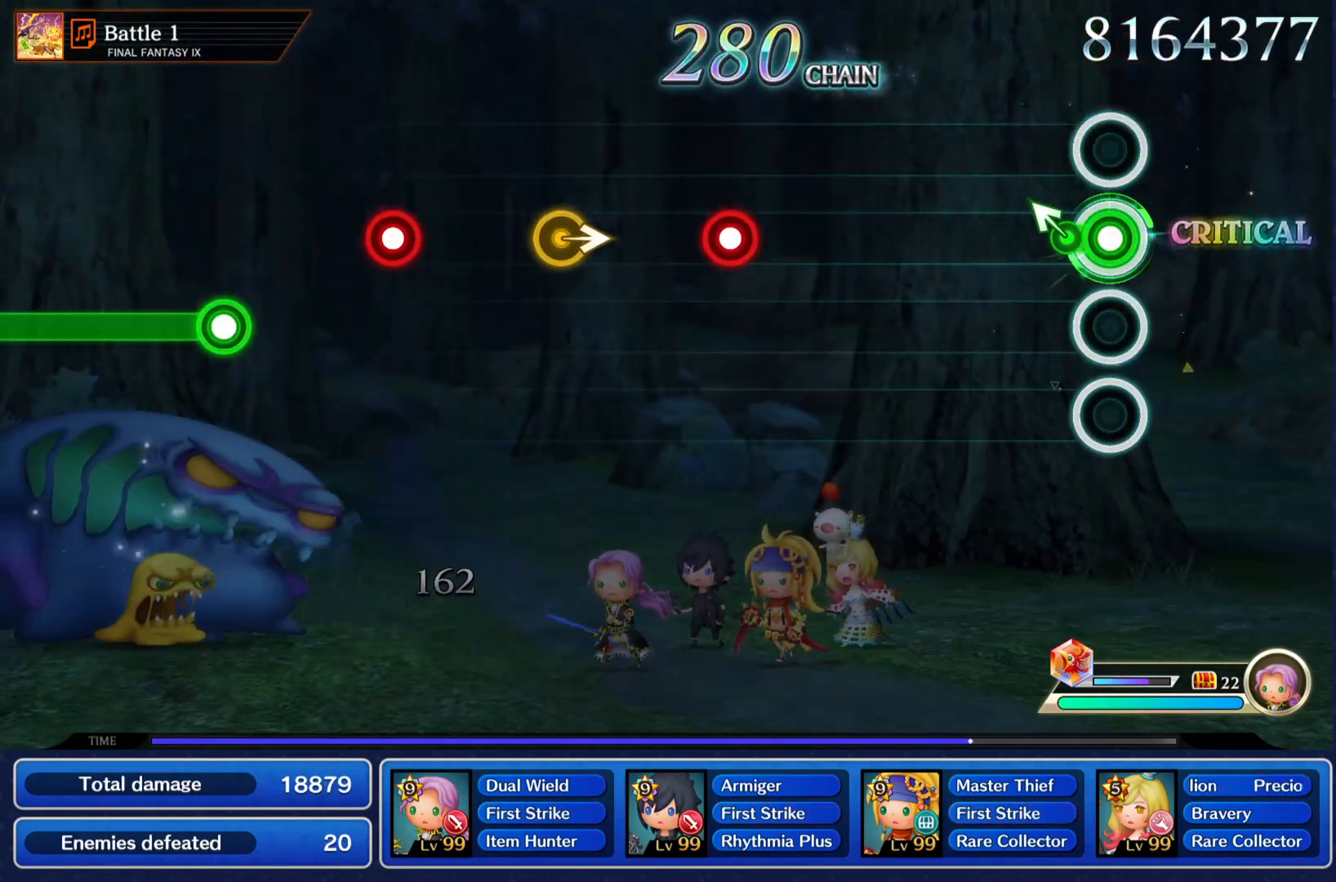
{"buttons": ["CROSS"], "left_stick": "center", "right_stick": "center", "events": [[83, "left_stick", "up-left"], [150, "CROSS", "up"], [183, "left_stick", "center"], [467, "CROSS", "down"]]}
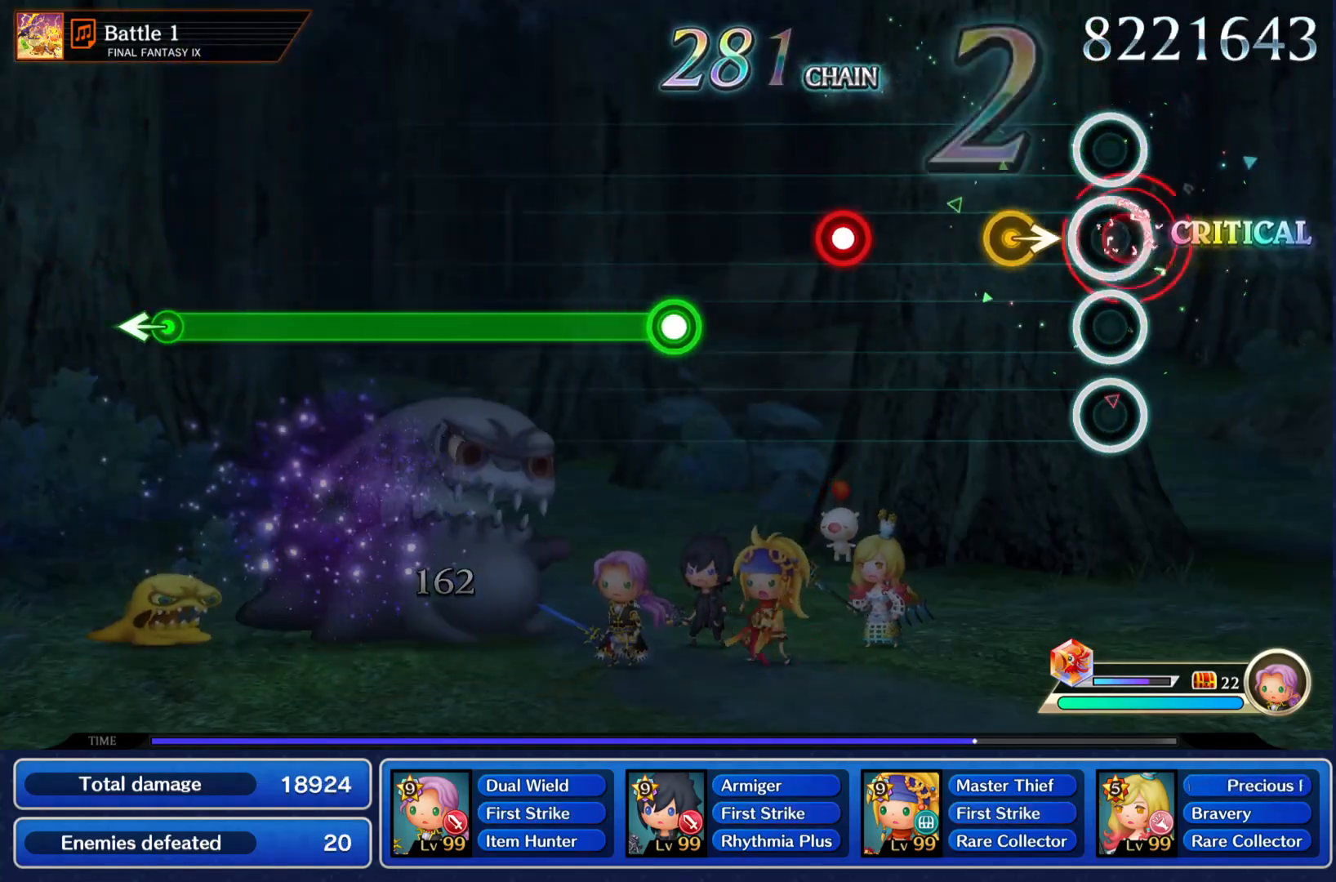
{"buttons": [], "left_stick": "center", "right_stick": "center", "events": [[100, "CROSS", "up"], [151, "left_stick", "right"], [267, "left_stick", "center"], [334, "CROSS", "down"], [417, "CROSS", "up"]]}
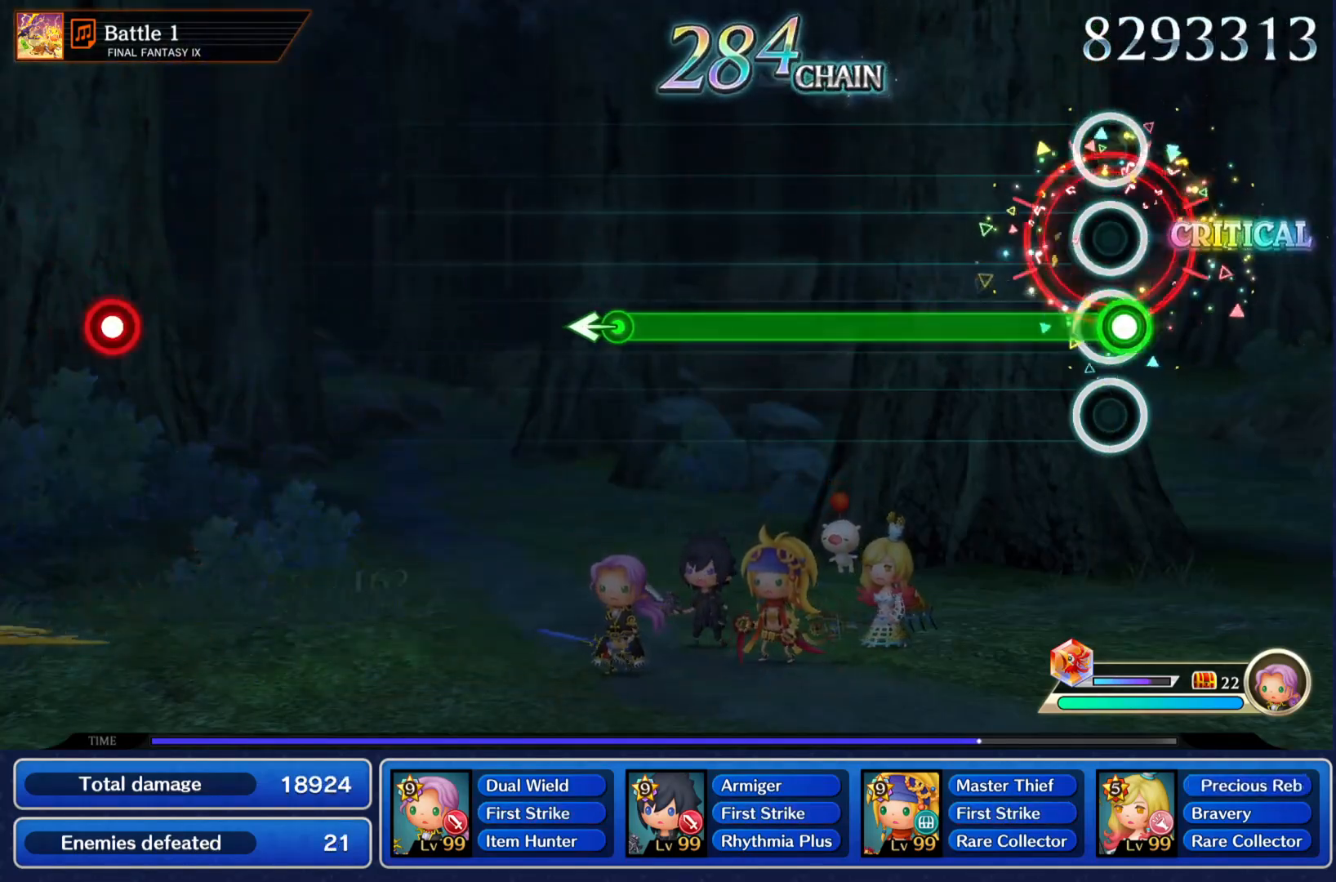
{"buttons": ["CROSS"], "left_stick": "center", "right_stick": "center", "events": [[17, "CROSS", "down"]]}
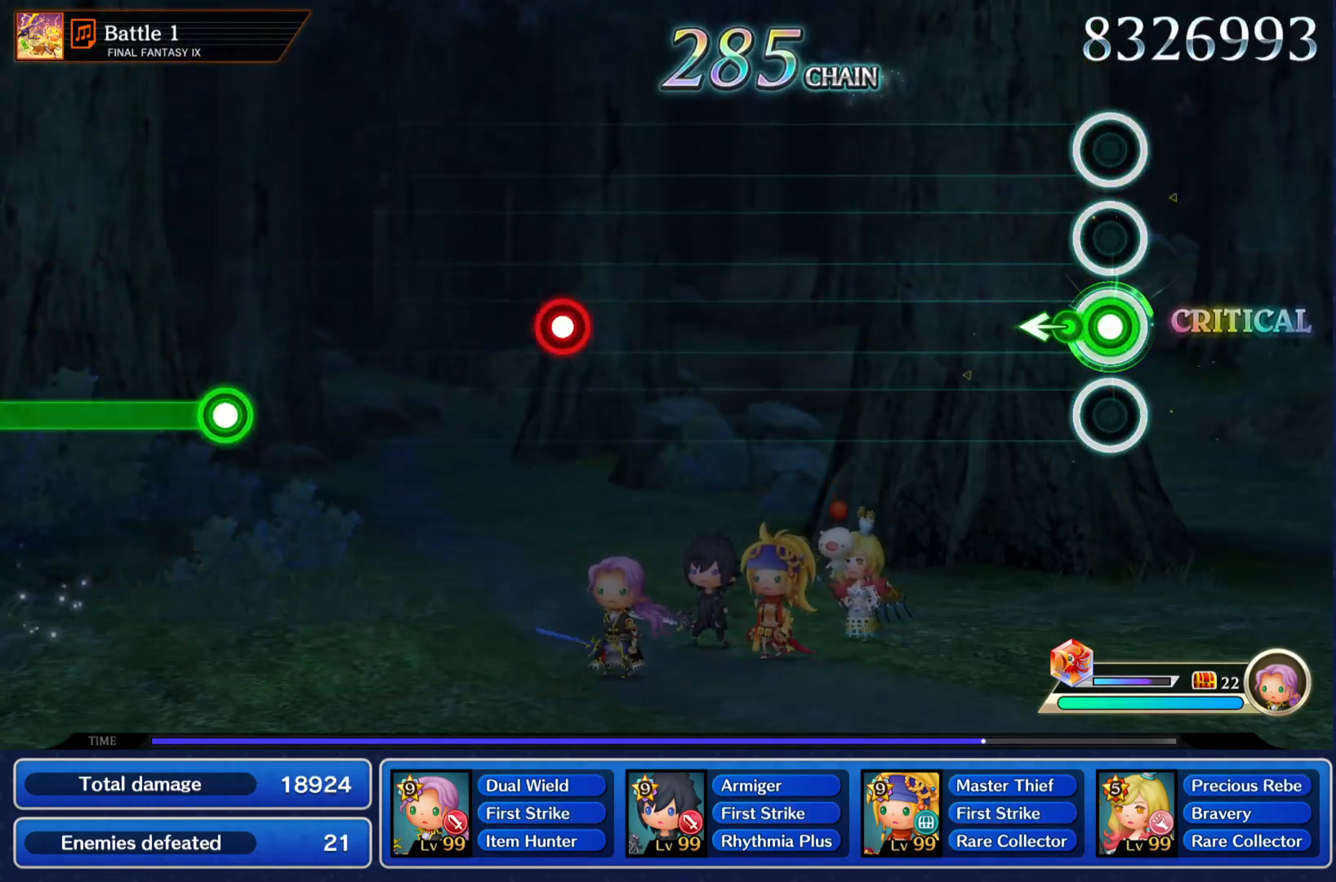
{"buttons": [], "left_stick": "center", "right_stick": "center", "events": [[101, "left_stick", "left"], [151, "CROSS", "up"], [201, "left_stick", "center"]]}
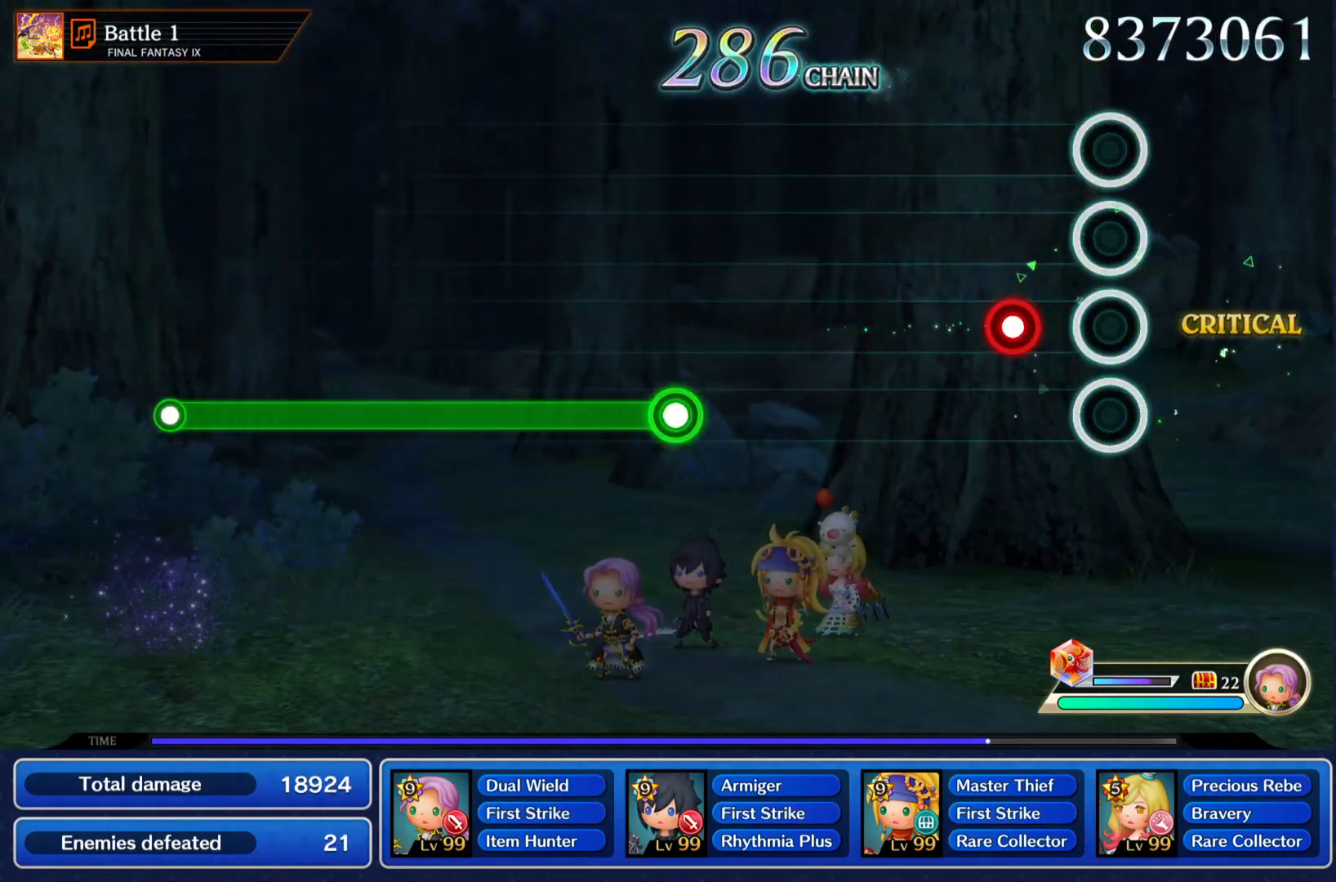
{"buttons": [], "left_stick": "center", "right_stick": "center", "events": [[150, "CROSS", "down"], [250, "CROSS", "up"]]}
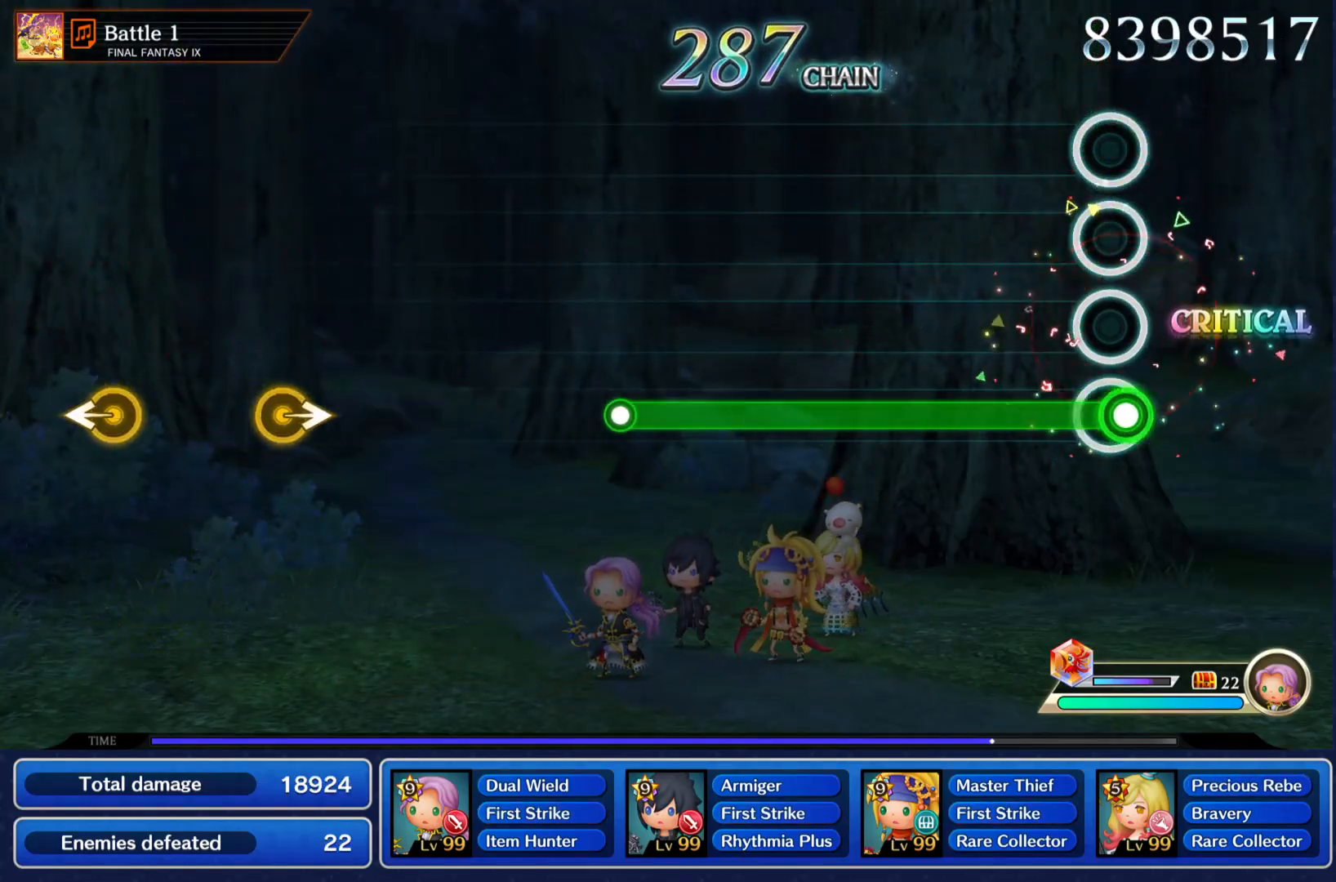
{"buttons": ["CROSS"], "left_stick": "center", "right_stick": "center", "events": [[34, "CROSS", "down"]]}
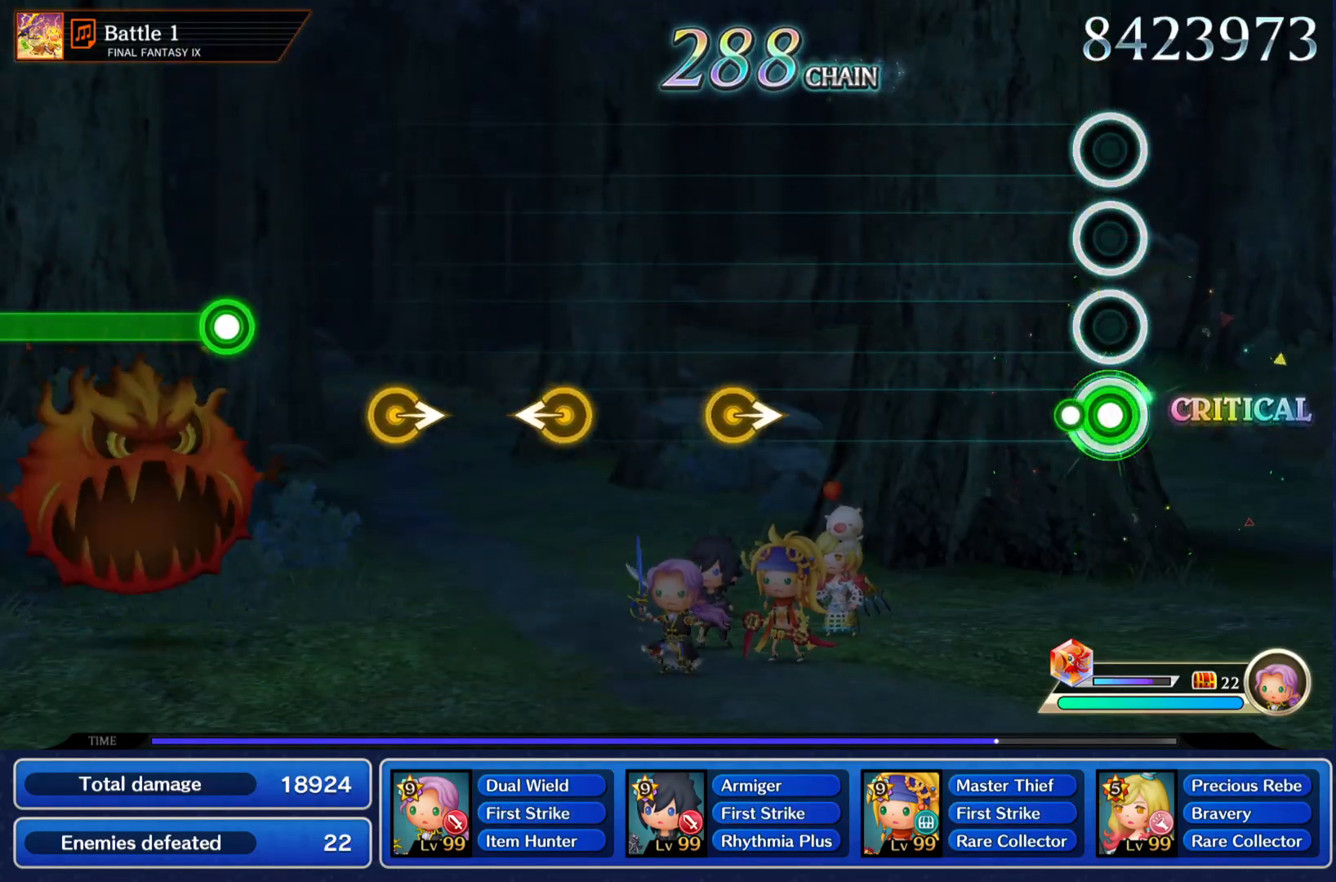
{"buttons": [], "left_stick": "right", "right_stick": "center", "events": [[100, "CROSS", "up"], [417, "left_stick", "right"]]}
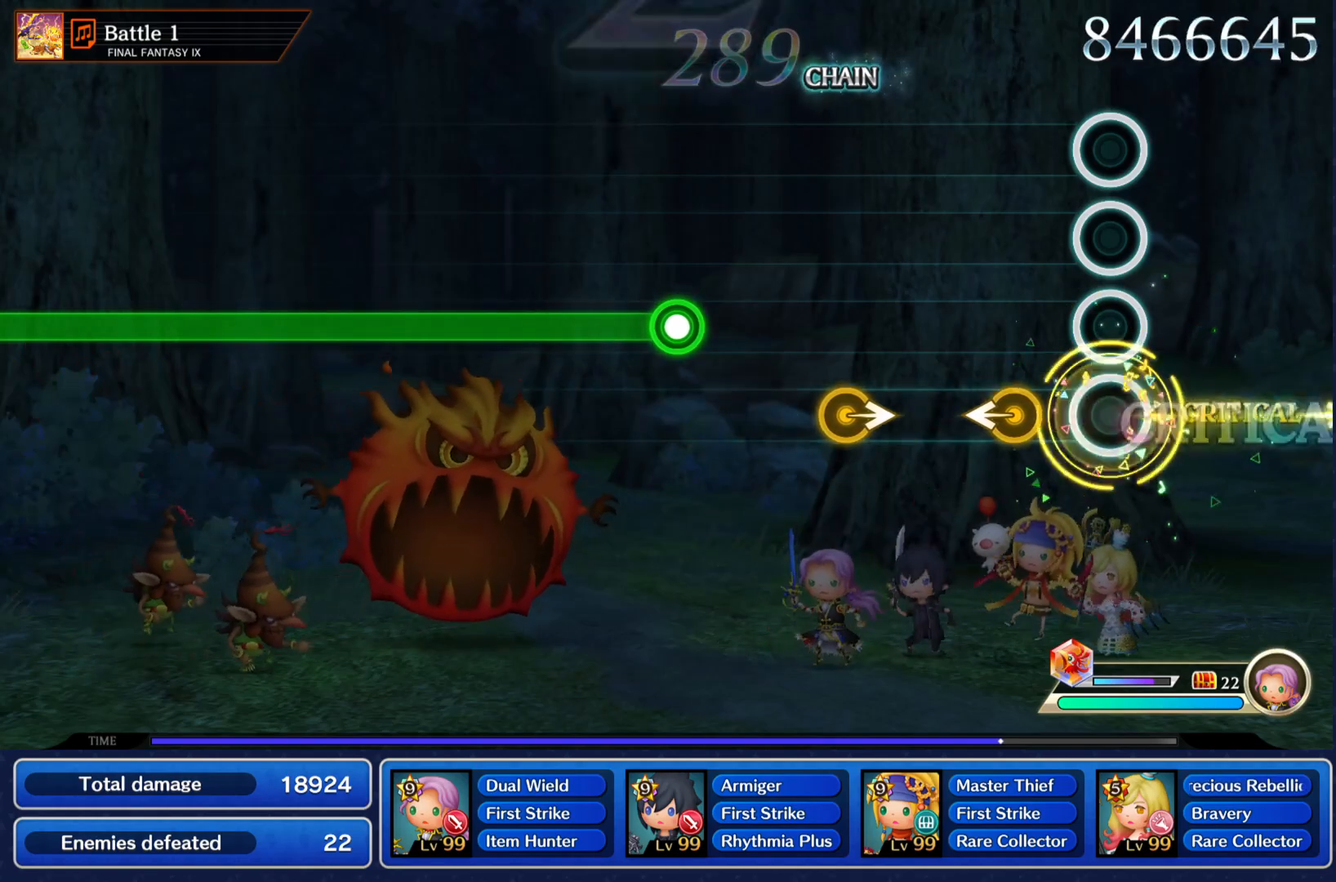
{"buttons": ["CROSS"], "left_stick": "center", "right_stick": "center", "events": [[50, "left_stick", "center"], [134, "left_stick", "left"], [234, "left_stick", "center"], [284, "left_stick", "right"], [401, "left_stick", "center"], [501, "CROSS", "down"]]}
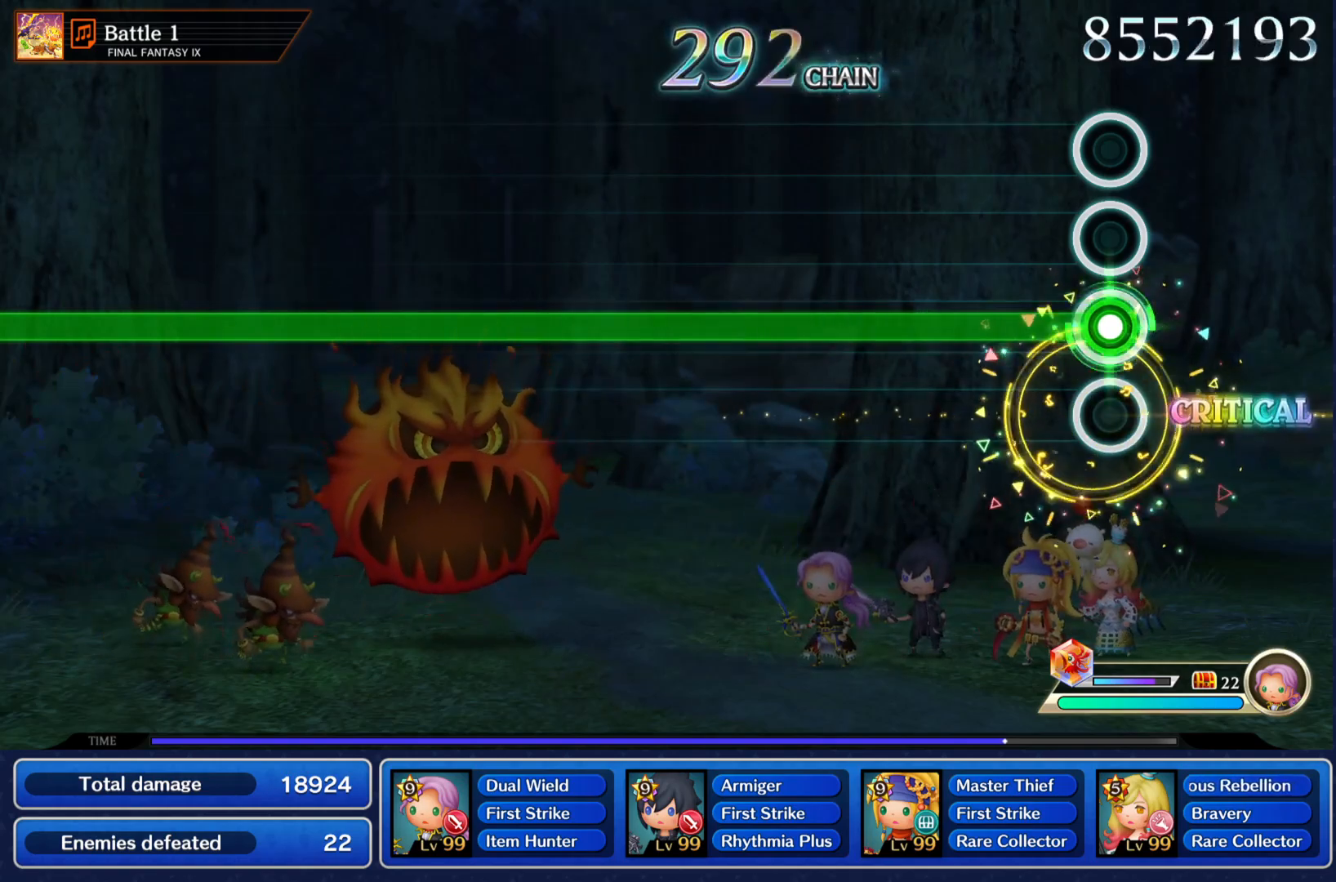
{"buttons": ["CROSS"], "left_stick": "center", "right_stick": "center", "events": []}
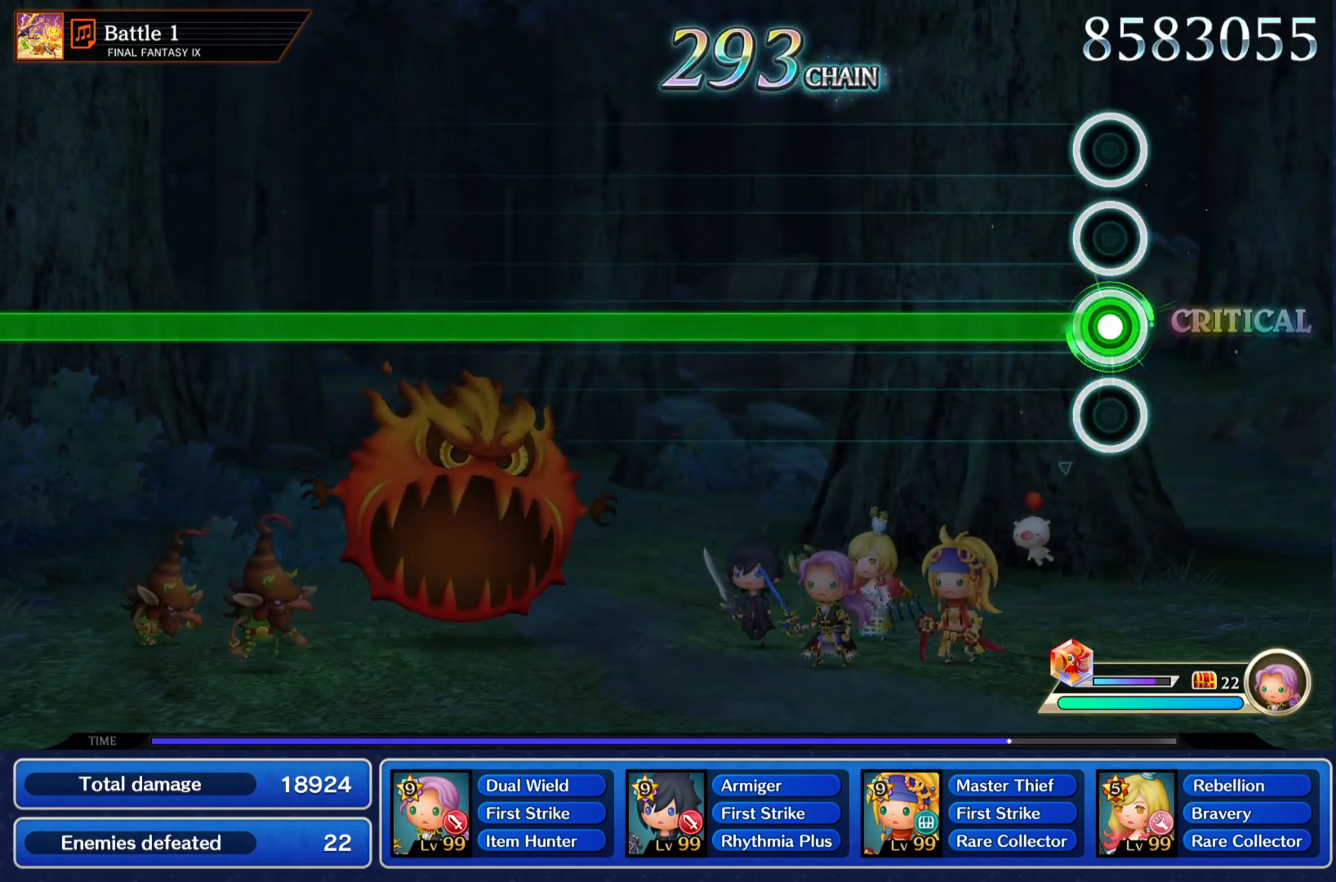
{"buttons": ["CROSS"], "left_stick": "center", "right_stick": "center", "events": []}
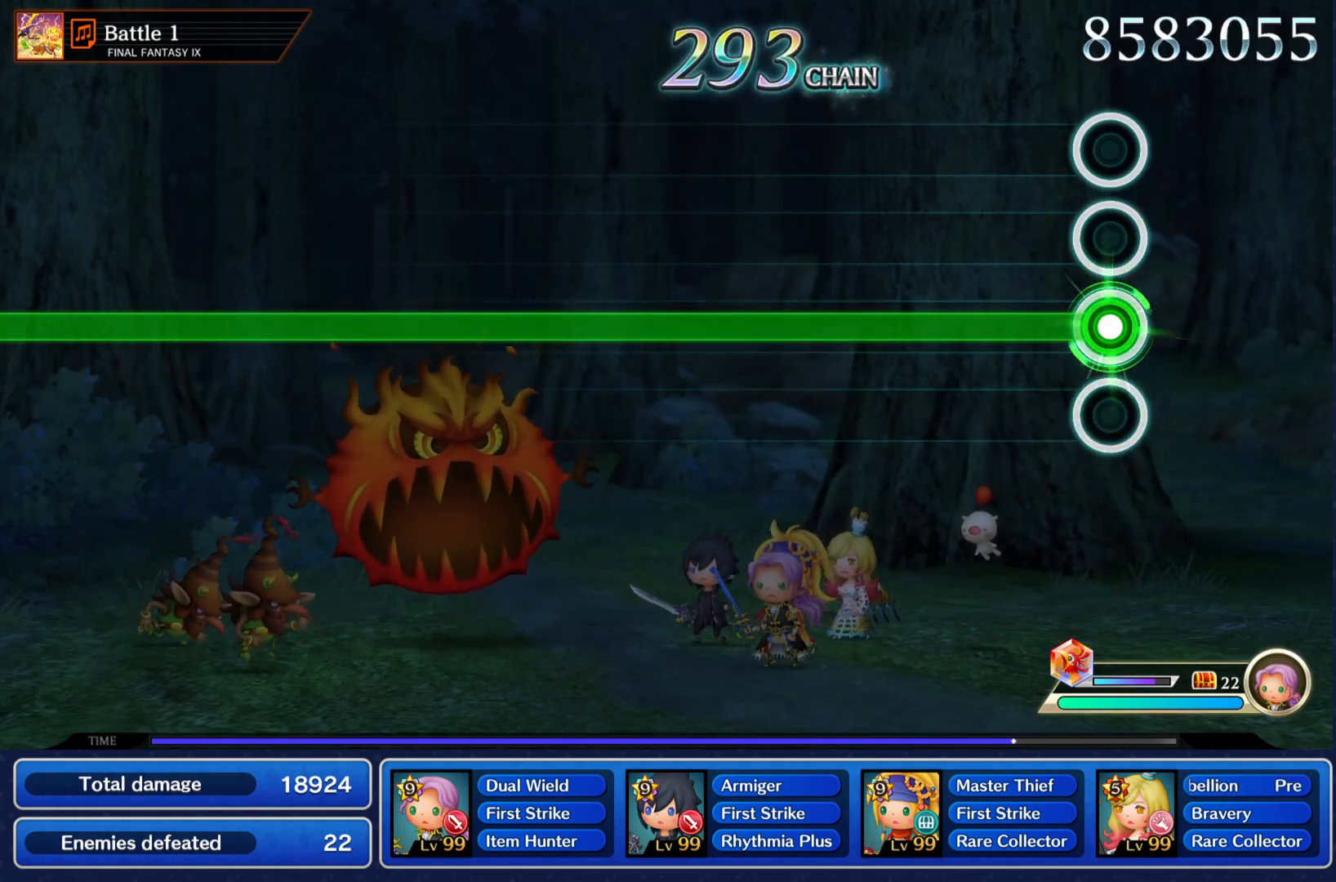
{"buttons": ["CROSS"], "left_stick": "center", "right_stick": "center", "events": []}
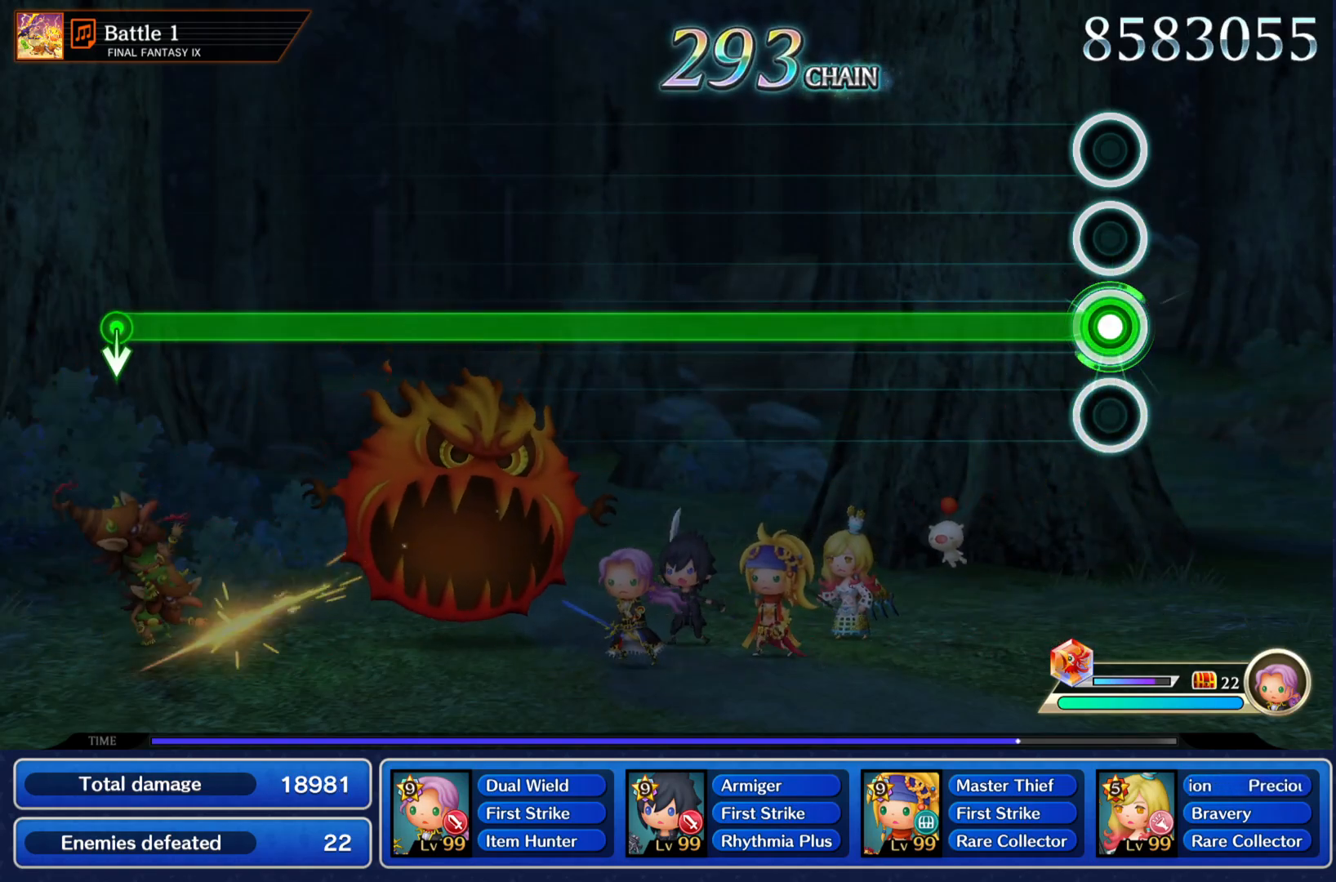
{"buttons": ["CROSS"], "left_stick": "center", "right_stick": "center", "events": []}